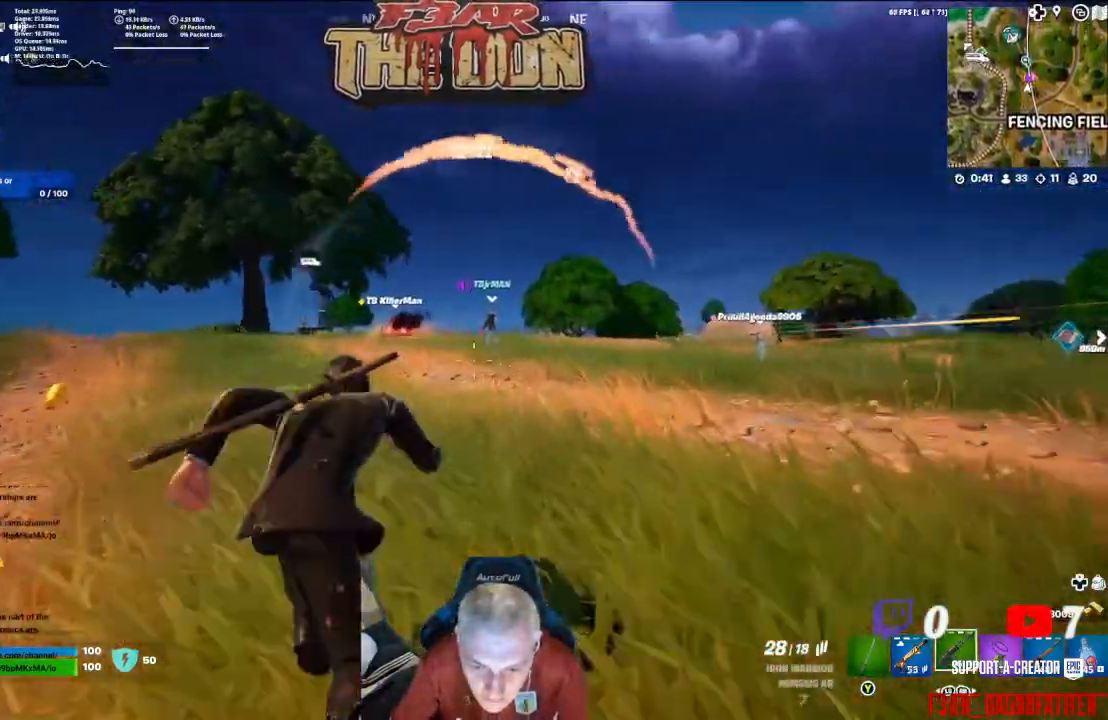
Gameplay with a controller (Xbox layout); each line is a JSON object with the inputs held at the frame after it (dt_ms = milliseconds from this image to that frame). "events" lists button and stick changes between this image and that frame as [ms after this image, input, new state], when the widget could be followed in between.
{"dt_ms": 500, "buttons": [], "left_stick": "up", "right_stick": "center", "events": [[167, "right_stick", "center"]]}
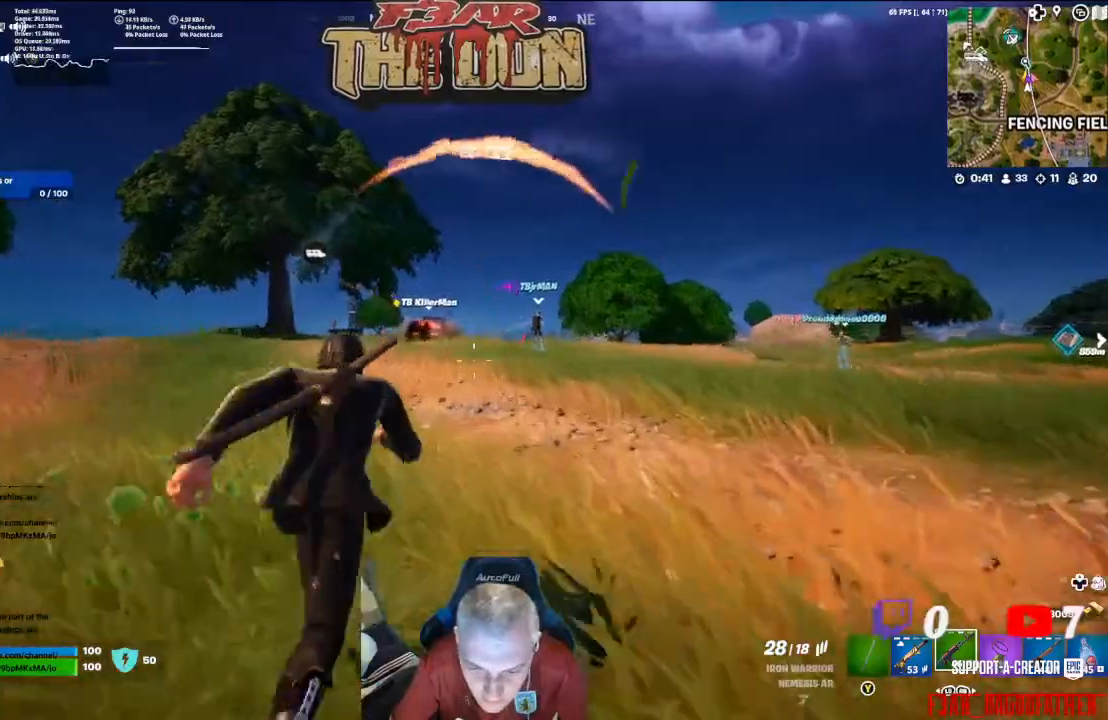
{"dt_ms": 500, "buttons": [], "left_stick": "up", "right_stick": "center", "events": []}
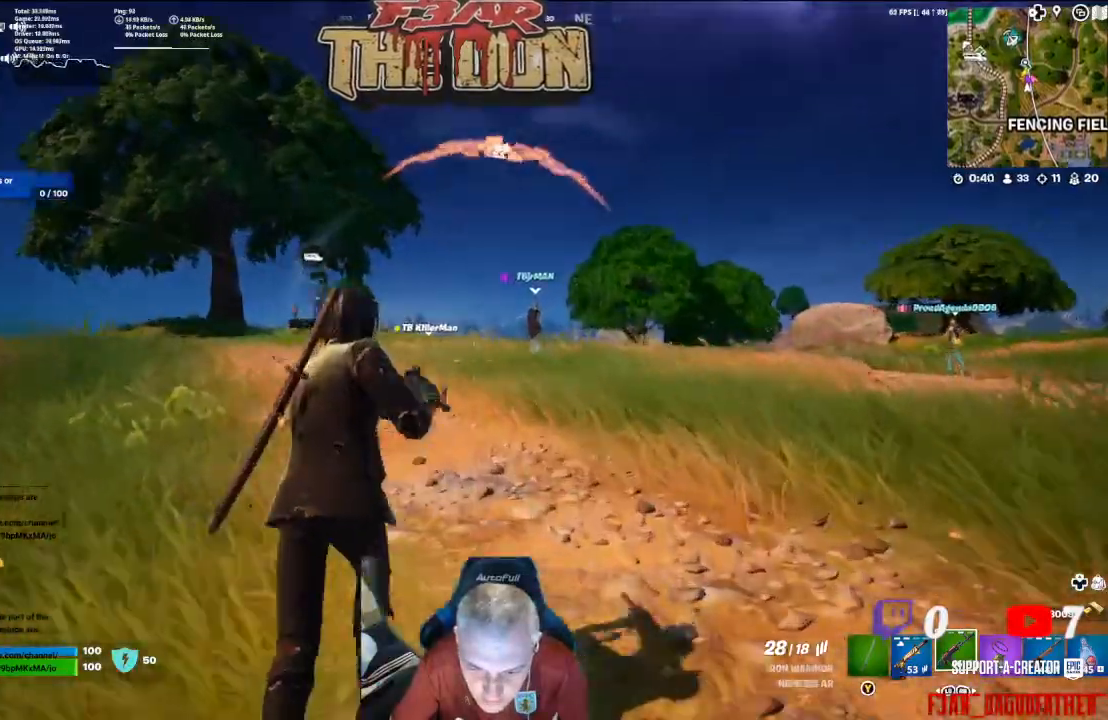
{"dt_ms": 500, "buttons": [], "left_stick": "up", "right_stick": "center", "events": [[233, "A", "down"], [367, "A", "up"]]}
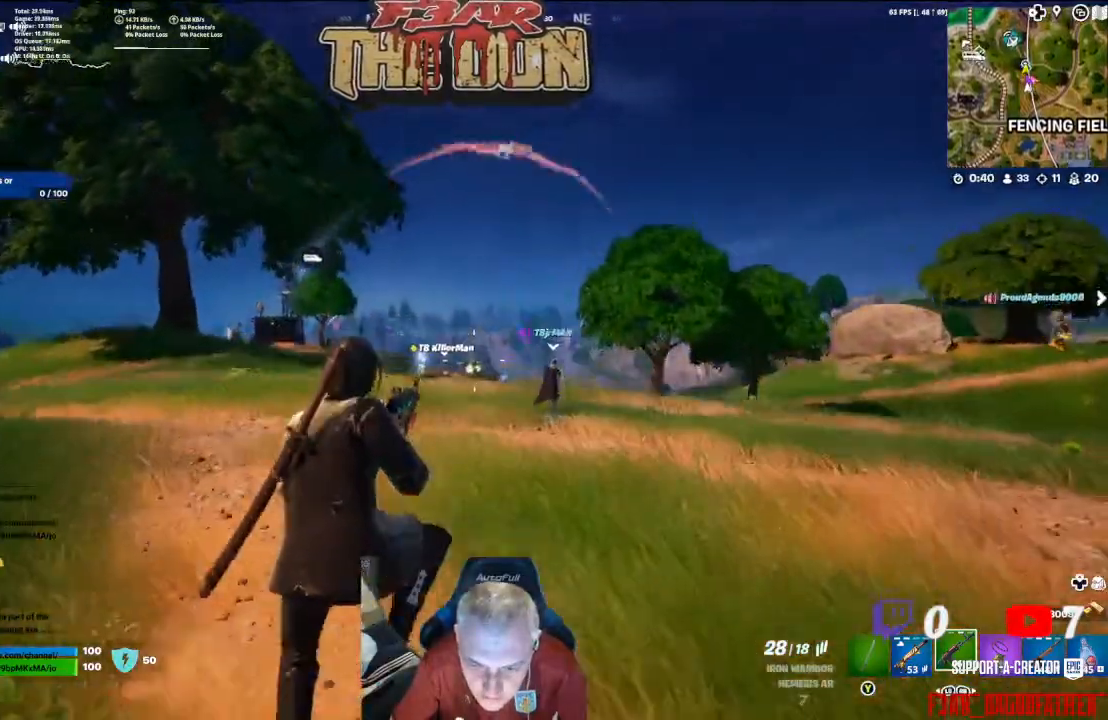
{"dt_ms": 500, "buttons": [], "left_stick": "up", "right_stick": "center", "events": []}
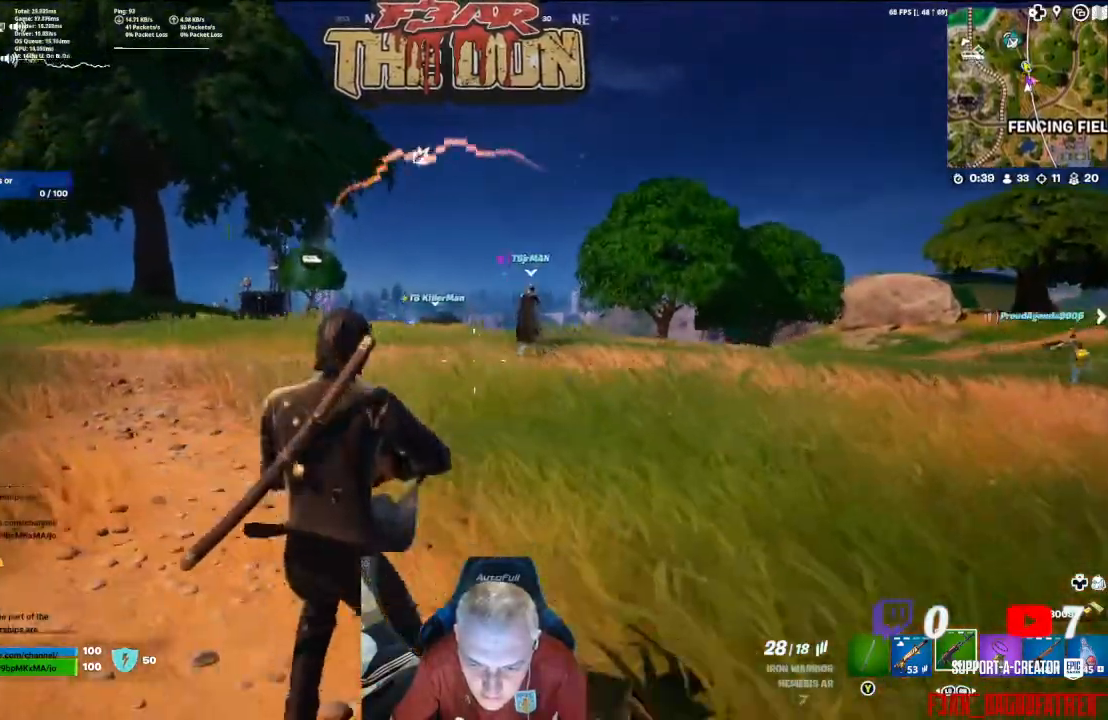
{"dt_ms": 500, "buttons": [], "left_stick": "up", "right_stick": "center", "events": [[100, "L3", "down"], [233, "L3", "up"]]}
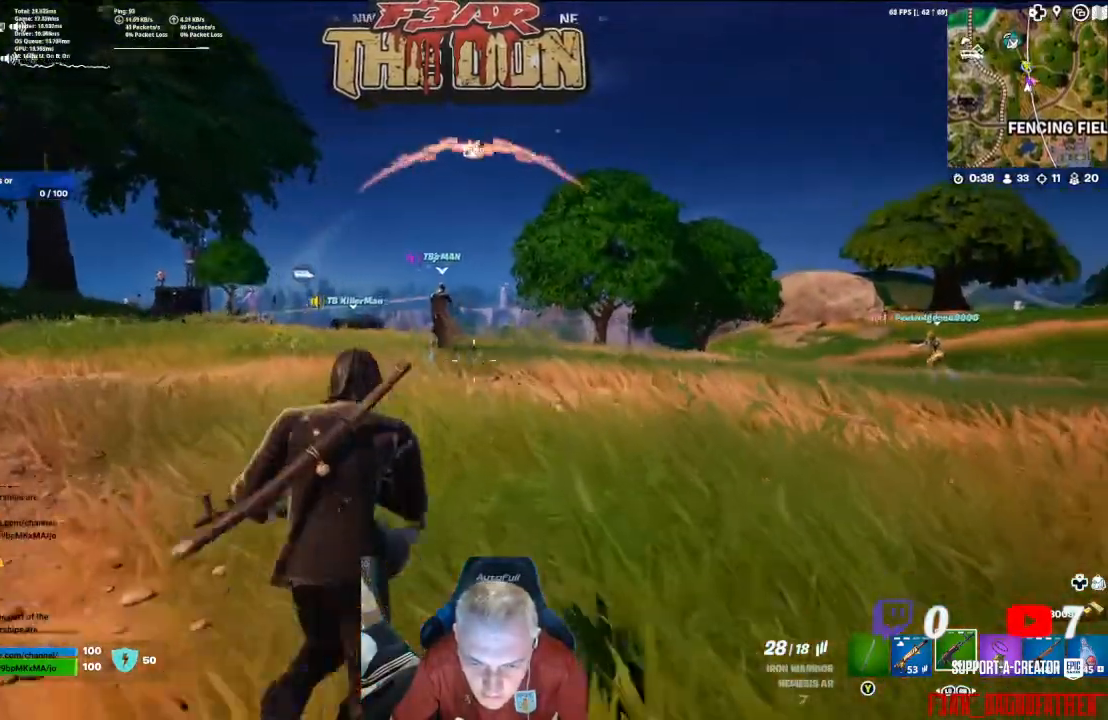
{"dt_ms": 500, "buttons": [], "left_stick": "up", "right_stick": "left", "events": [[500, "right_stick", "left"]]}
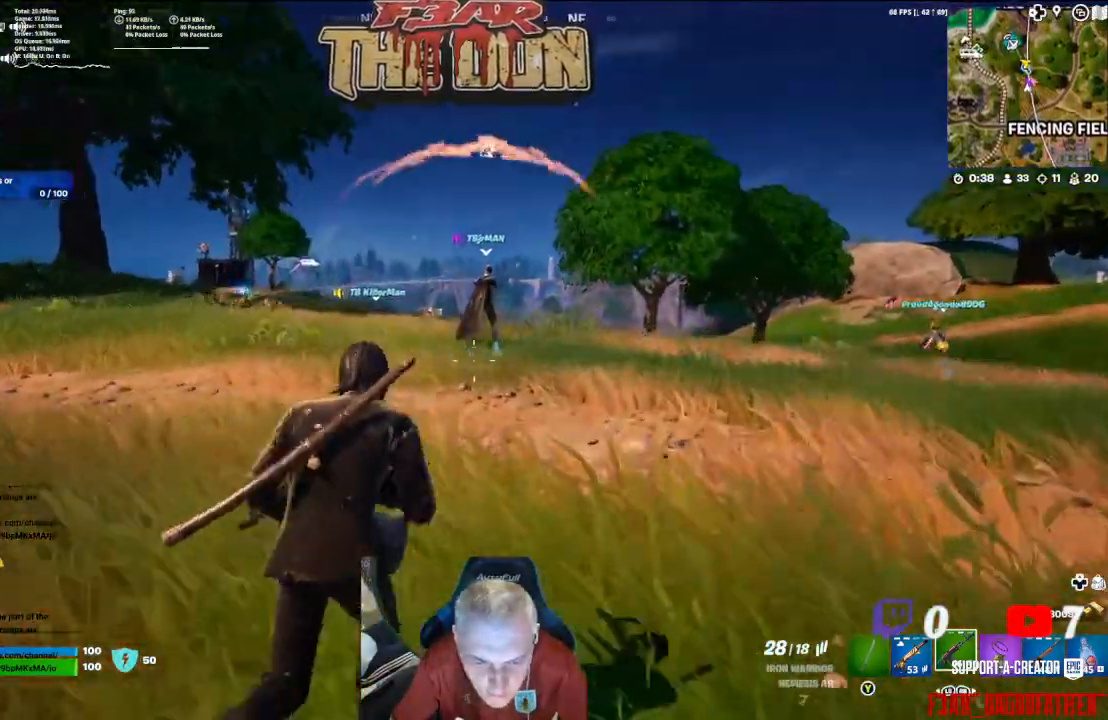
{"dt_ms": 500, "buttons": [], "left_stick": "up", "right_stick": "up-left", "events": [[167, "L3", "down"], [267, "right_stick", "up-left"], [367, "L3", "up"]]}
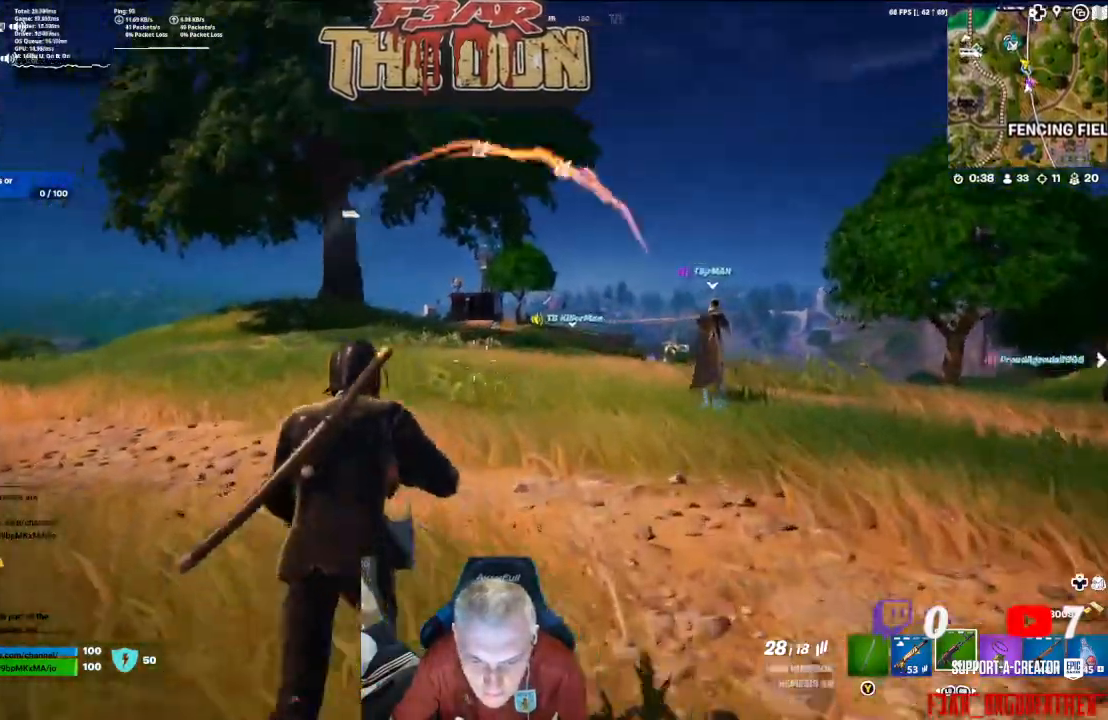
{"dt_ms": 500, "buttons": [], "left_stick": "up", "right_stick": "center", "events": [[100, "right_stick", "center"], [333, "L3", "down"], [467, "L3", "up"]]}
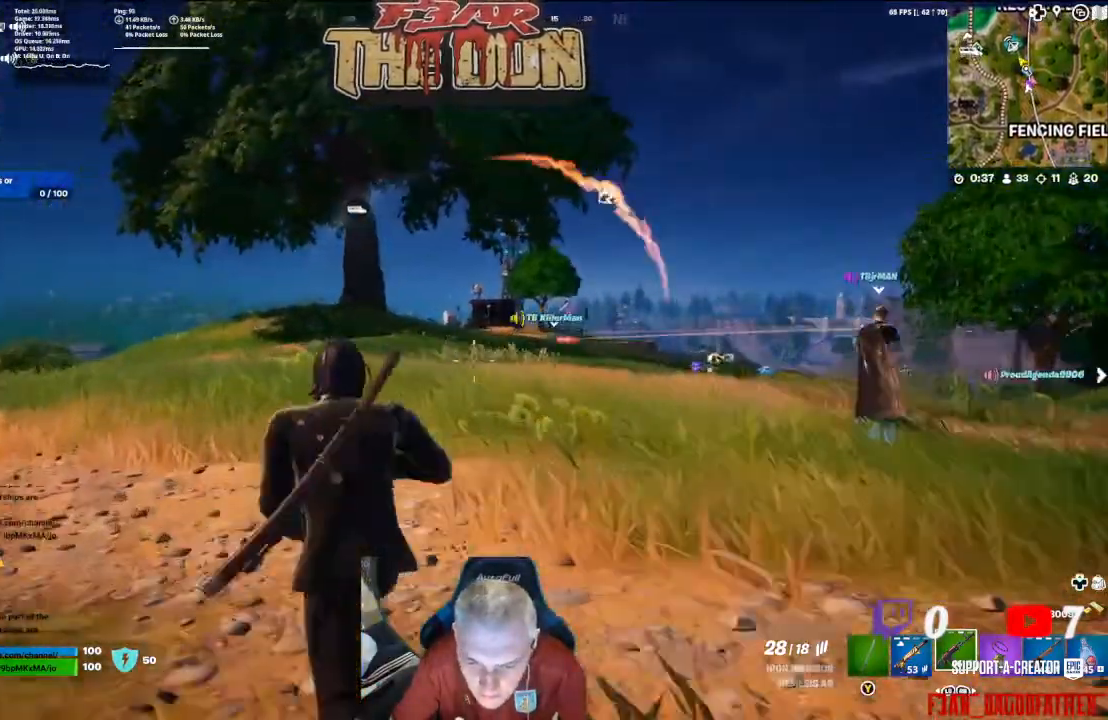
{"dt_ms": 500, "buttons": ["L3"], "left_stick": "up", "right_stick": "center", "events": [[500, "L3", "down"]]}
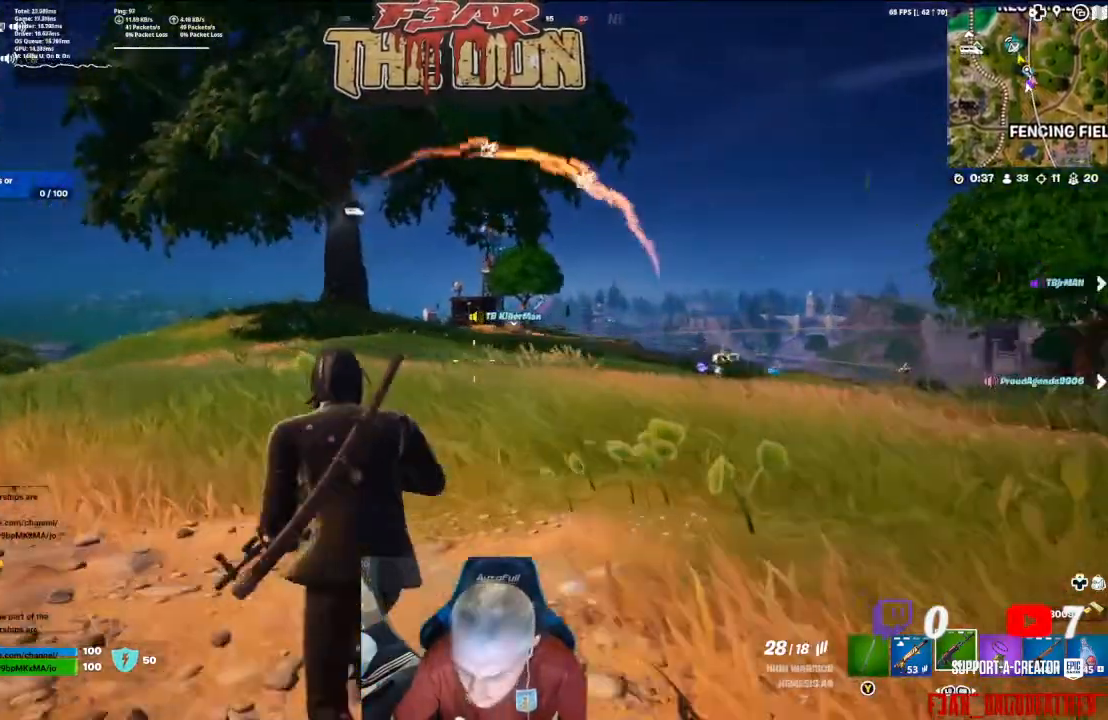
{"dt_ms": 500, "buttons": [], "left_stick": "up", "right_stick": "center", "events": [[200, "L3", "up"]]}
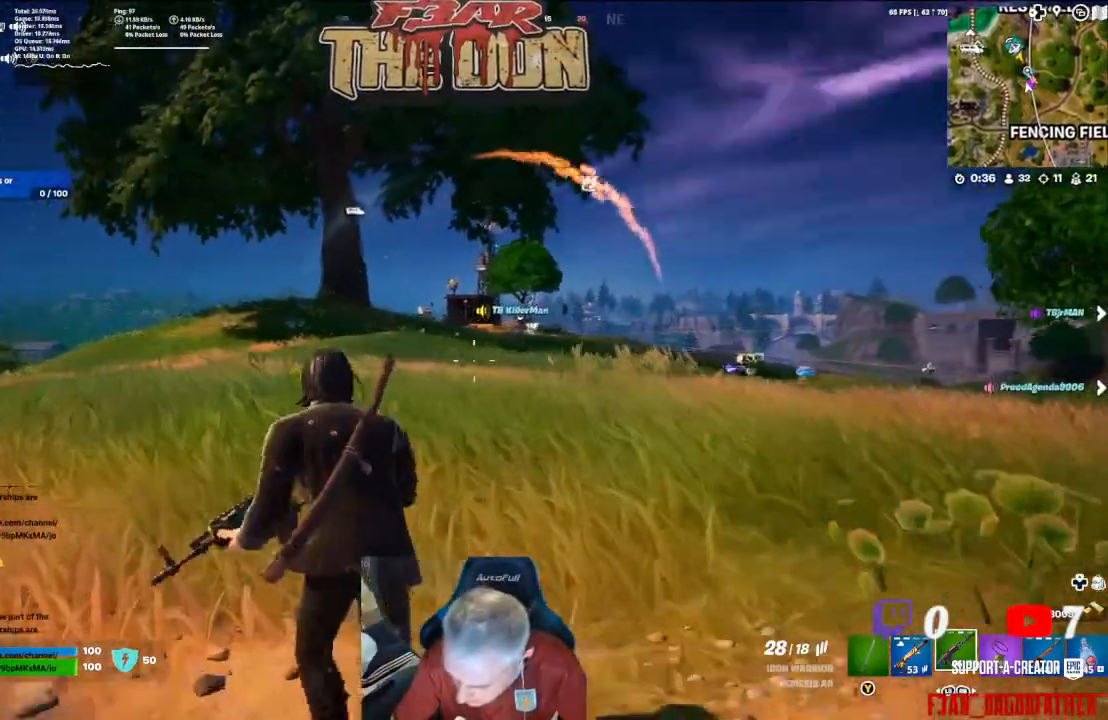
{"dt_ms": 500, "buttons": [], "left_stick": "up", "right_stick": "center", "events": []}
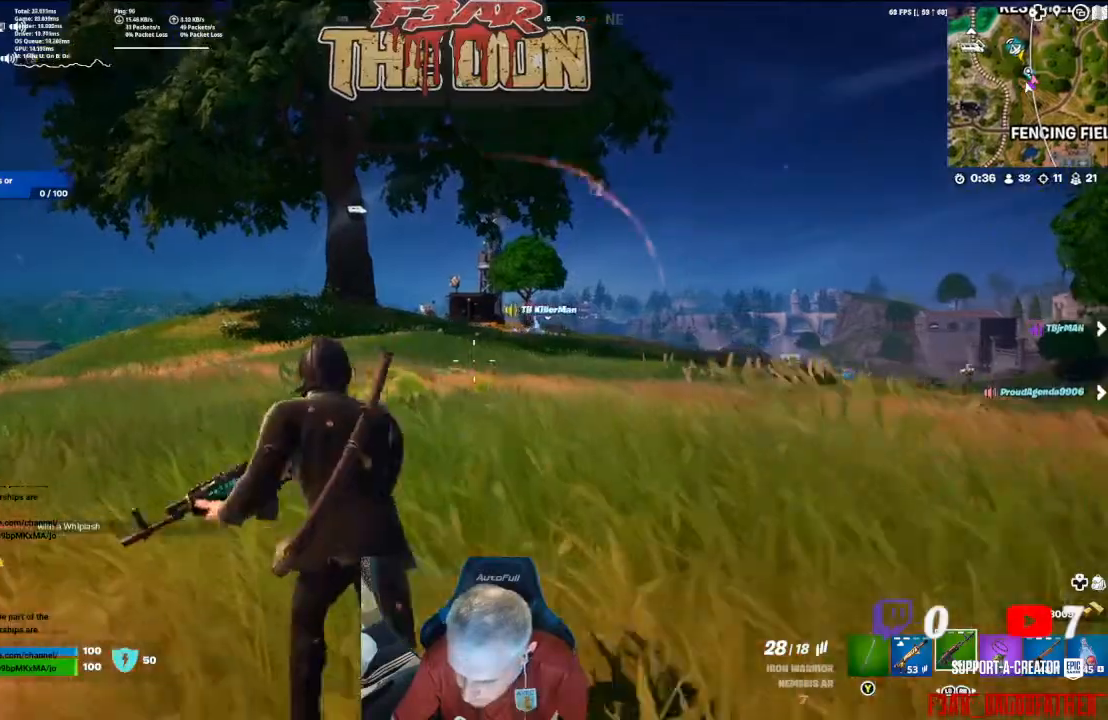
{"dt_ms": 500, "buttons": [], "left_stick": "up", "right_stick": "center", "events": []}
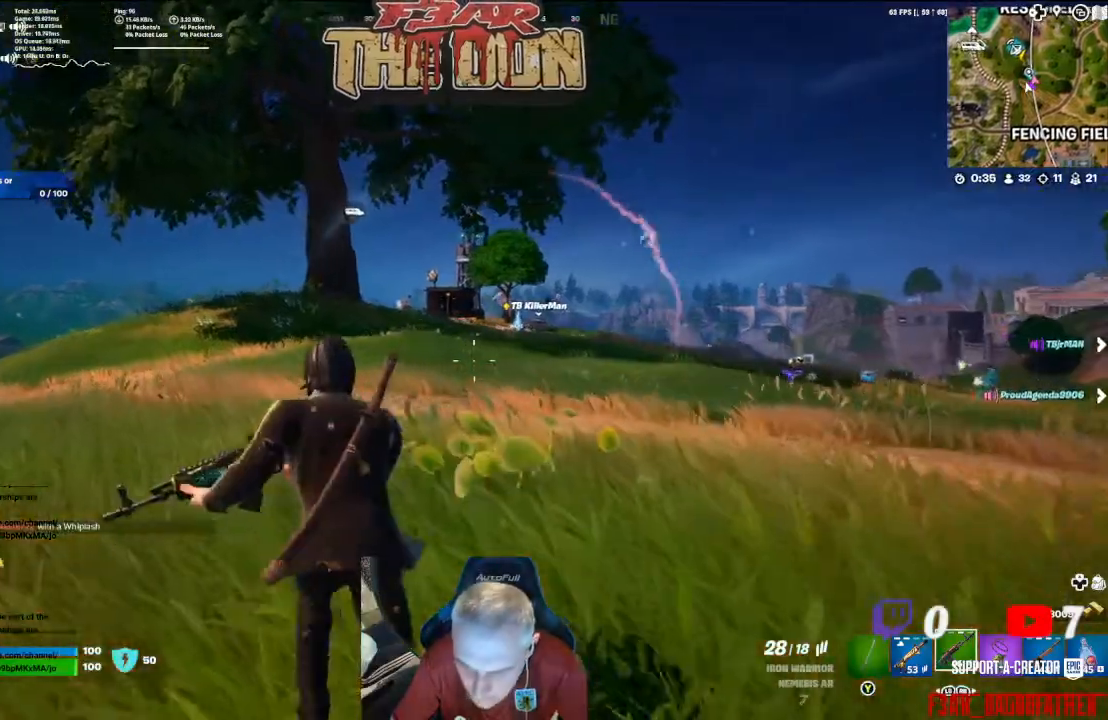
{"dt_ms": 500, "buttons": [], "left_stick": "up", "right_stick": "center", "events": []}
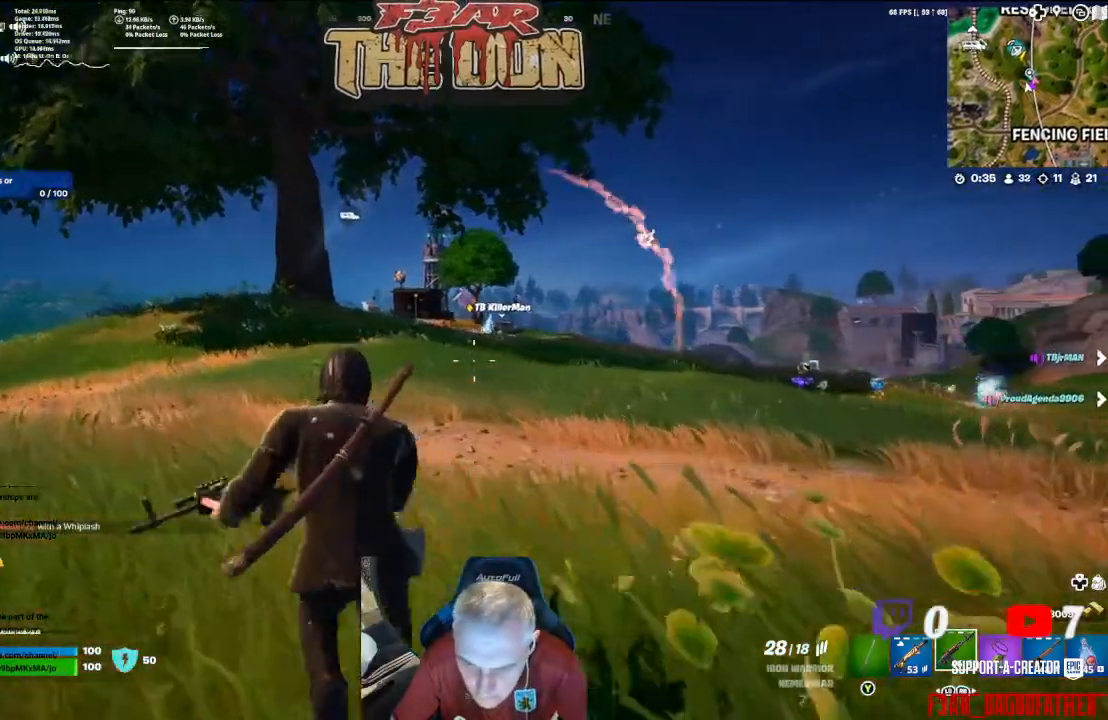
{"dt_ms": 500, "buttons": [], "left_stick": "up", "right_stick": "center", "events": [[100, "right_stick", "right"], [133, "L1", "down"], [267, "L1", "up"], [367, "right_stick", "center"]]}
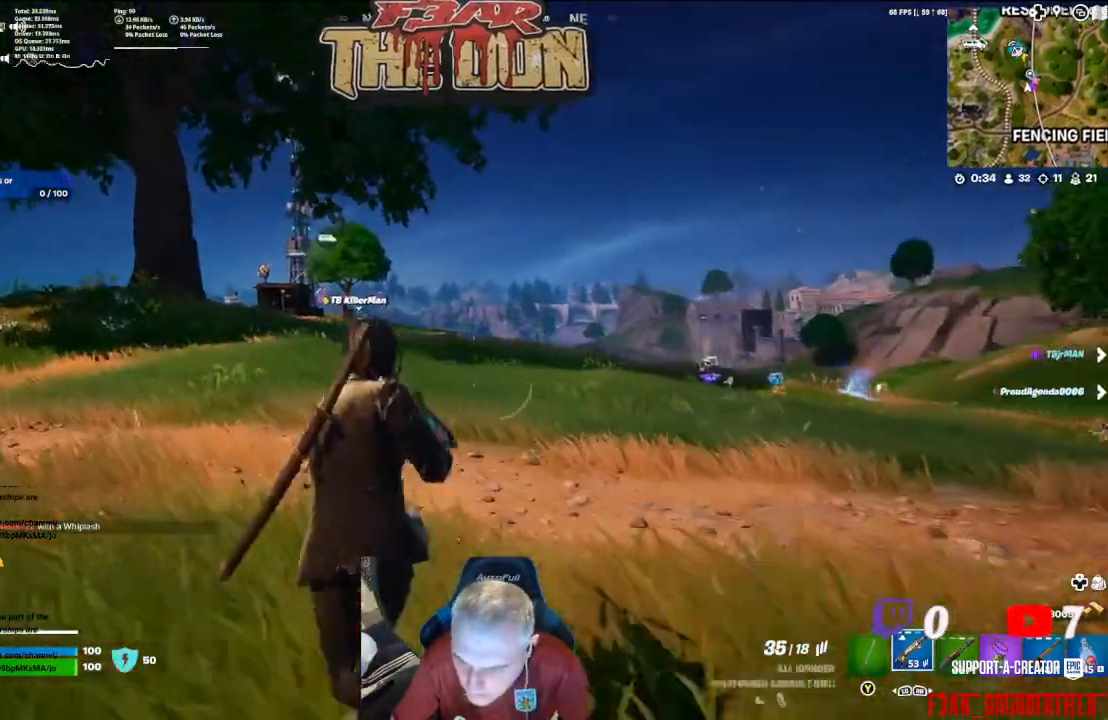
{"dt_ms": 500, "buttons": ["L3"], "left_stick": "up", "right_stick": "center", "events": [[333, "L3", "down"]]}
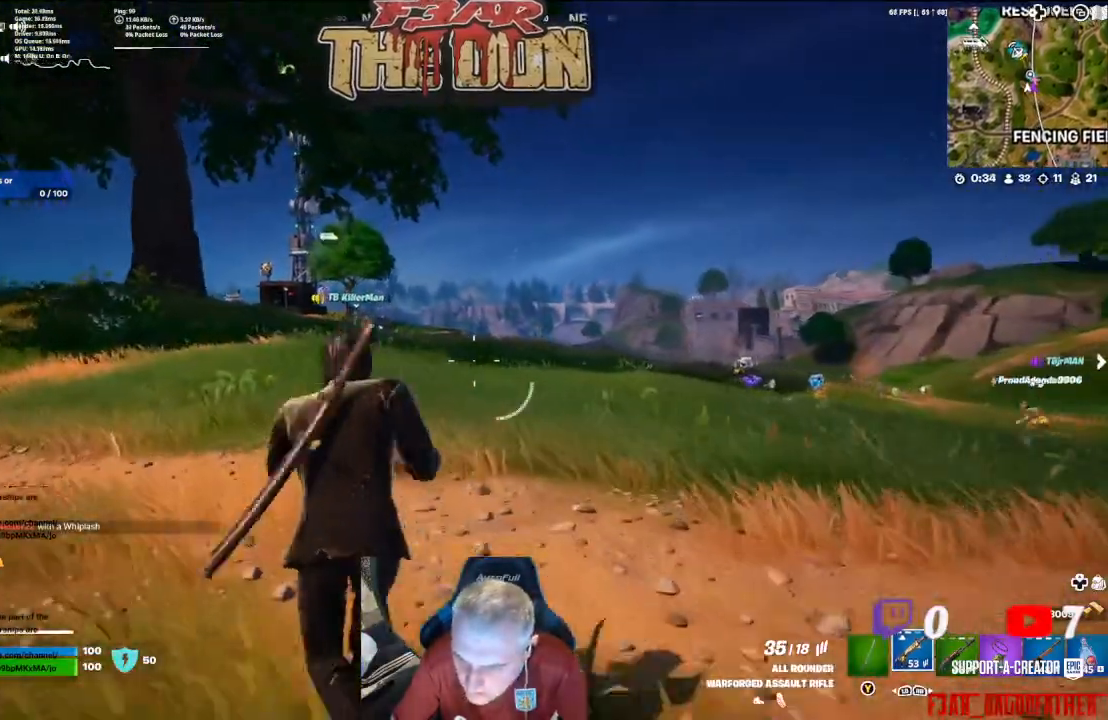
{"dt_ms": 500, "buttons": [], "left_stick": "up", "right_stick": "center", "events": [[33, "L3", "up"]]}
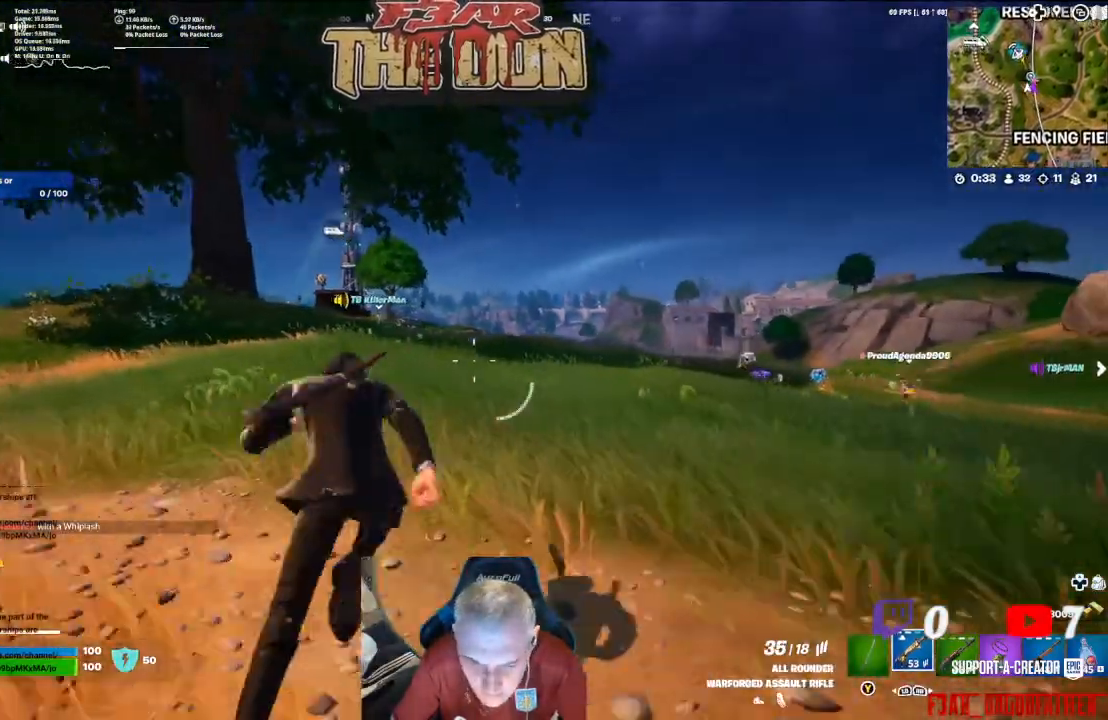
{"dt_ms": 500, "buttons": ["R3"], "left_stick": "up", "right_stick": "center", "events": [[400, "R3", "down"]]}
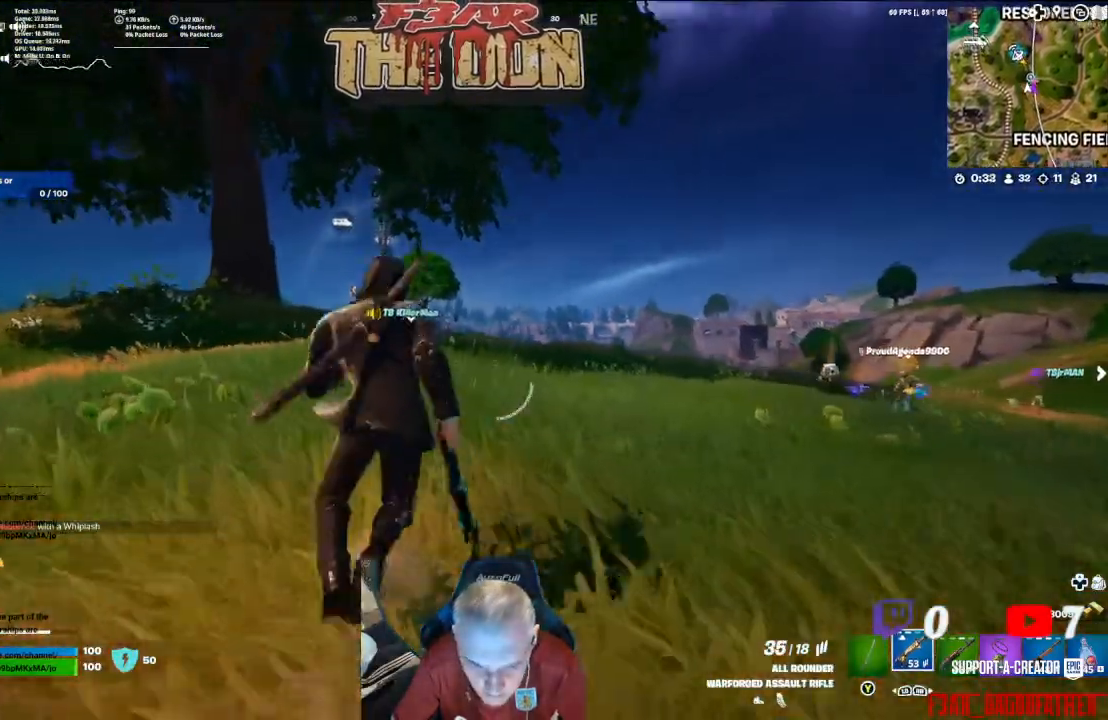
{"dt_ms": 500, "buttons": [], "left_stick": "up", "right_stick": "down-right", "events": [[33, "R3", "up"], [467, "right_stick", "down-right"]]}
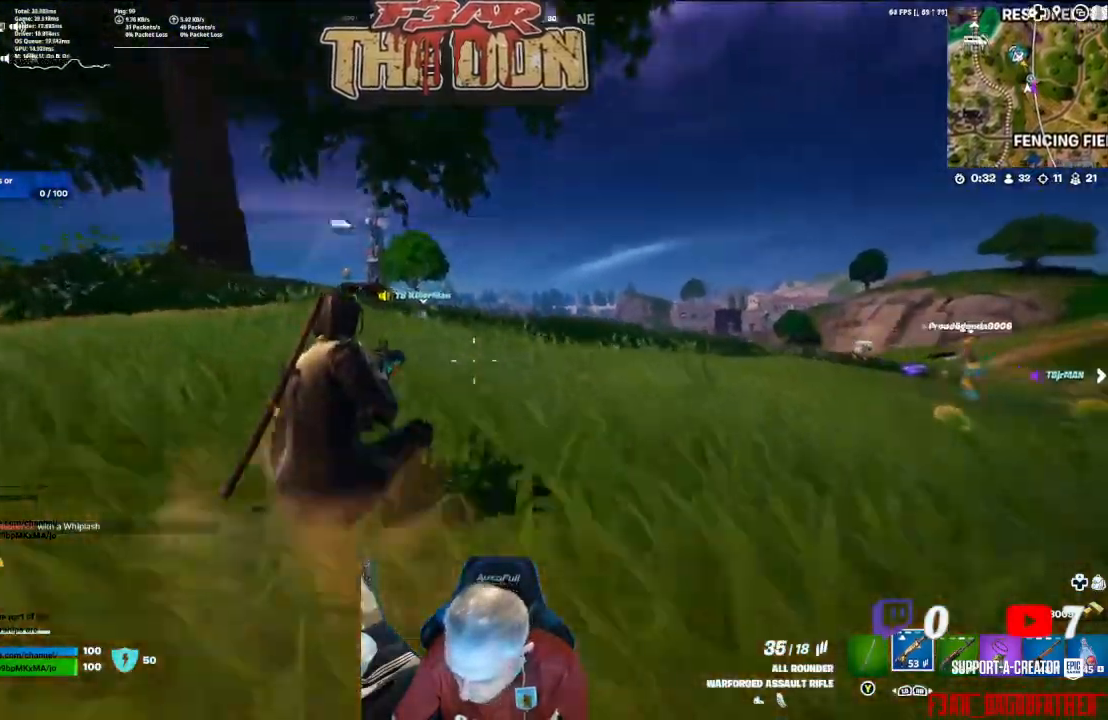
{"dt_ms": 500, "buttons": [], "left_stick": "up", "right_stick": "center", "events": [[133, "L3", "down"], [267, "L3", "up"], [333, "right_stick", "center"]]}
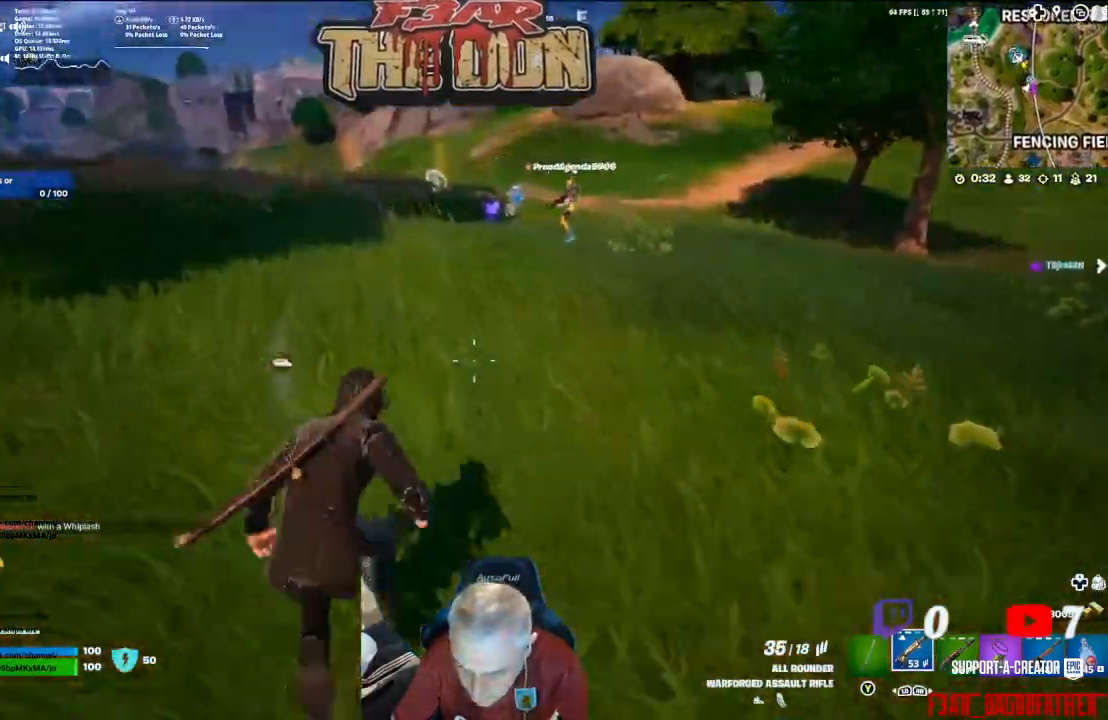
{"dt_ms": 500, "buttons": [], "left_stick": "up", "right_stick": "up-left", "events": [[500, "right_stick", "up-left"]]}
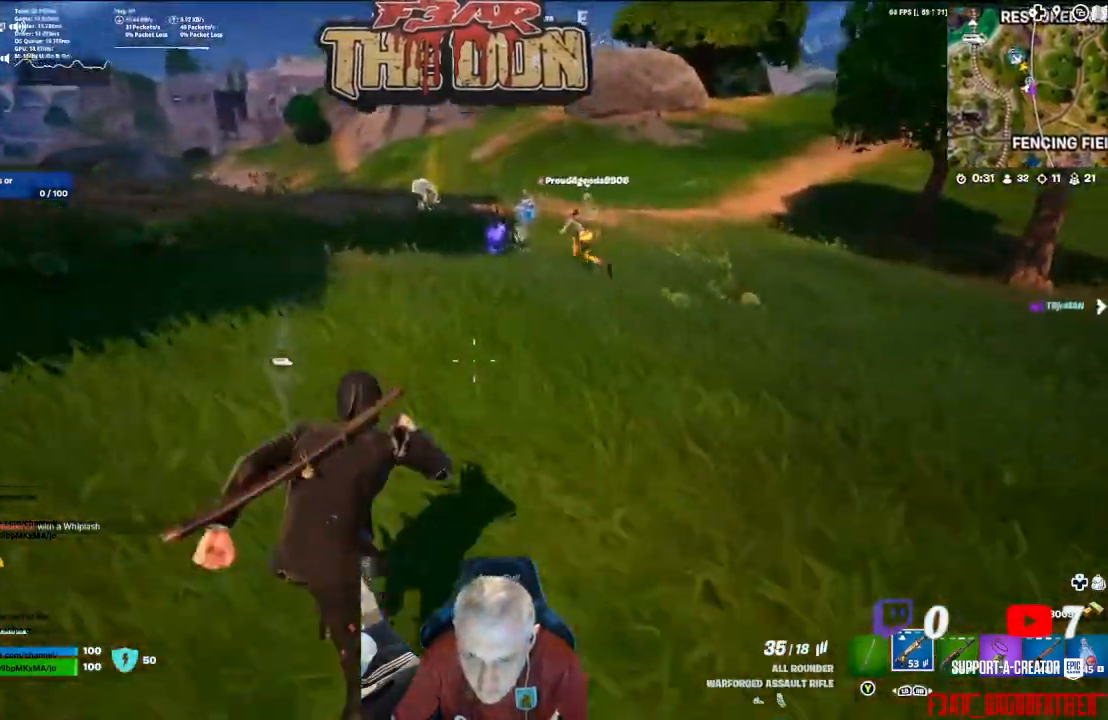
{"dt_ms": 500, "buttons": [], "left_stick": "up-right", "right_stick": "center", "events": [[233, "right_stick", "center"], [467, "left_stick", "up-right"]]}
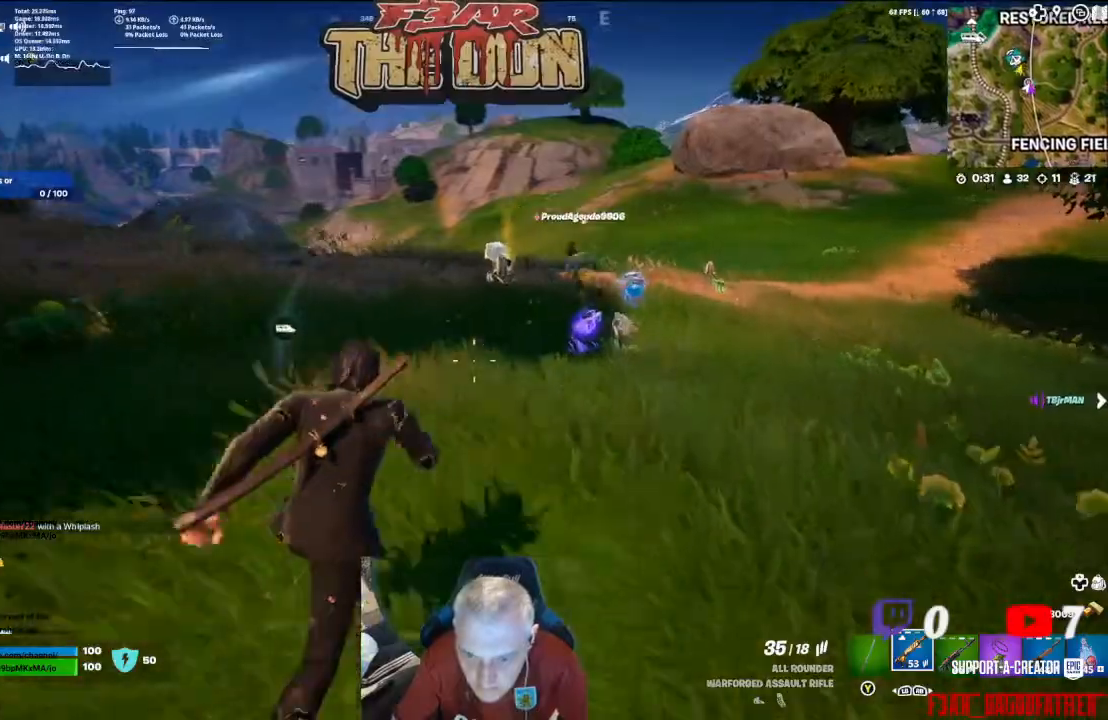
{"dt_ms": 500, "buttons": [], "left_stick": "up-right", "right_stick": "center", "events": []}
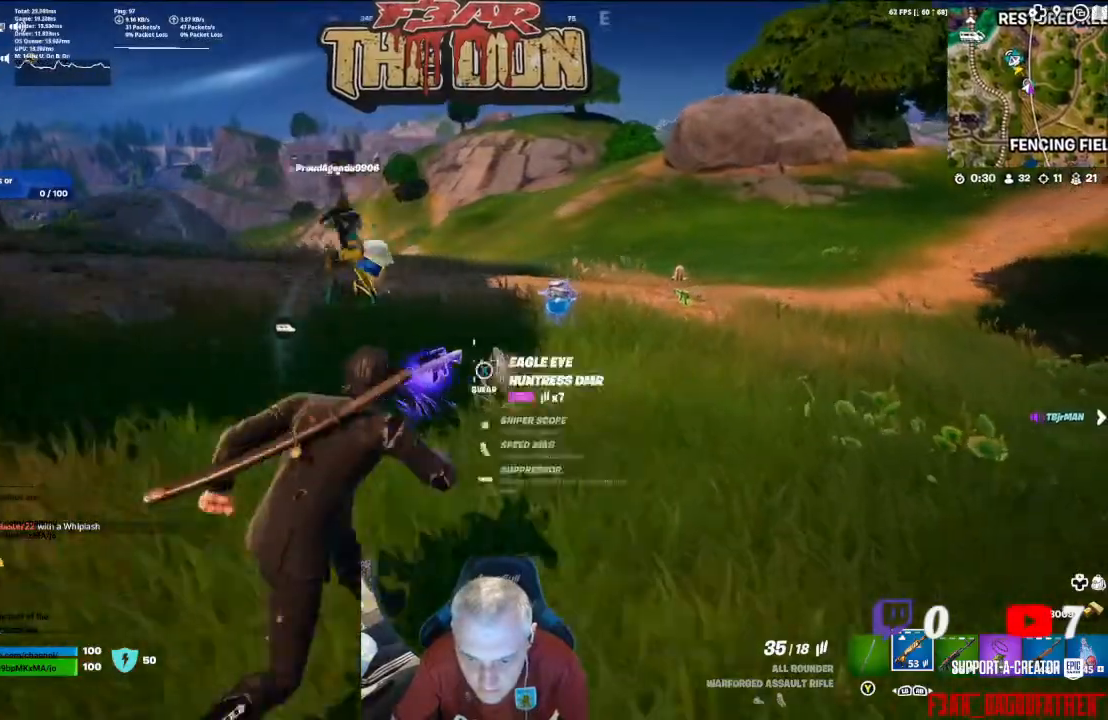
{"dt_ms": 500, "buttons": [], "left_stick": "up-right", "right_stick": "center", "events": []}
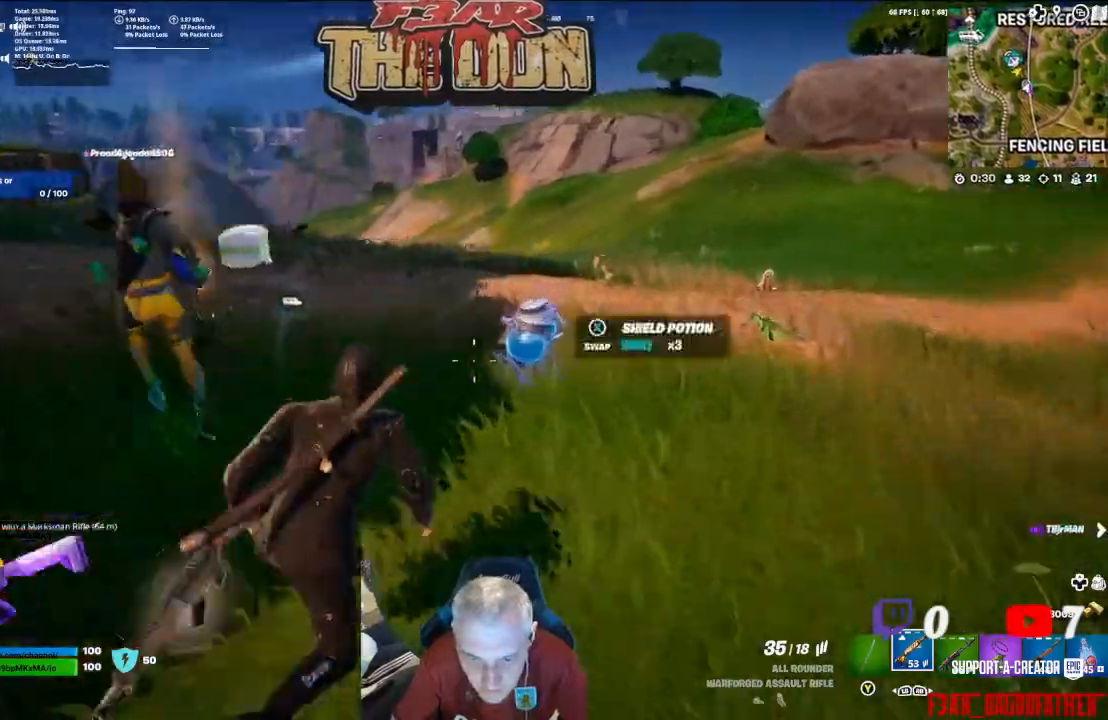
{"dt_ms": 500, "buttons": [], "left_stick": "up", "right_stick": "left", "events": [[367, "right_stick", "left"], [433, "left_stick", "up"]]}
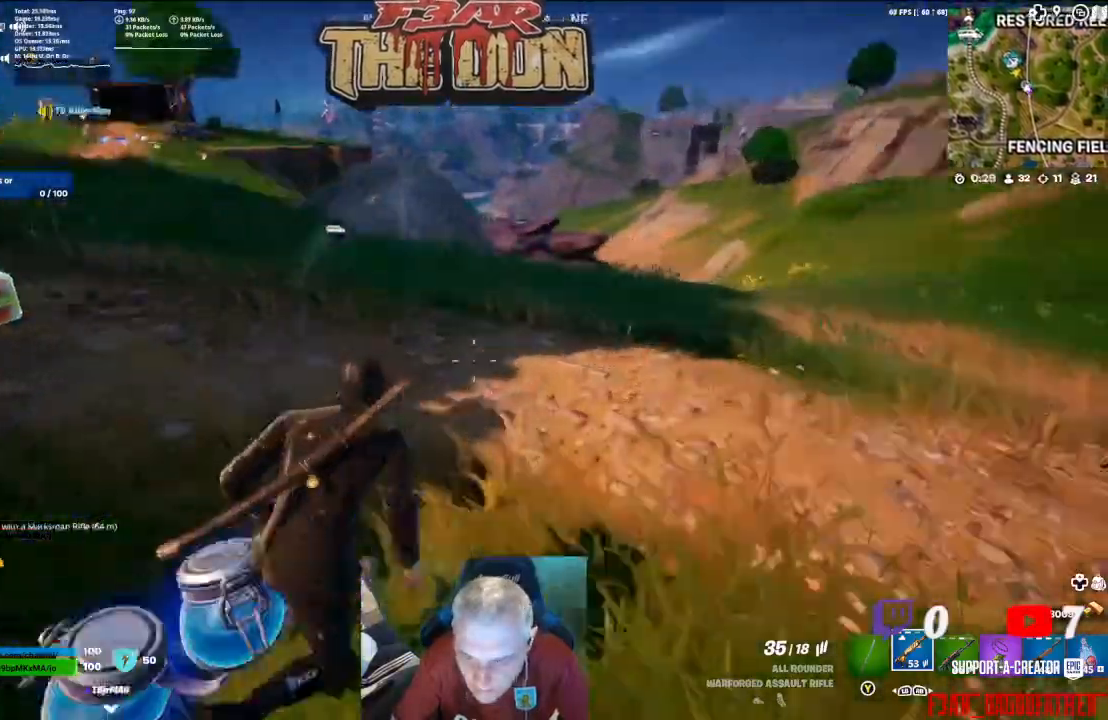
{"dt_ms": 500, "buttons": [], "left_stick": "down-right", "right_stick": "left", "events": [[300, "left_stick", "up-right"], [400, "left_stick", "down-right"]]}
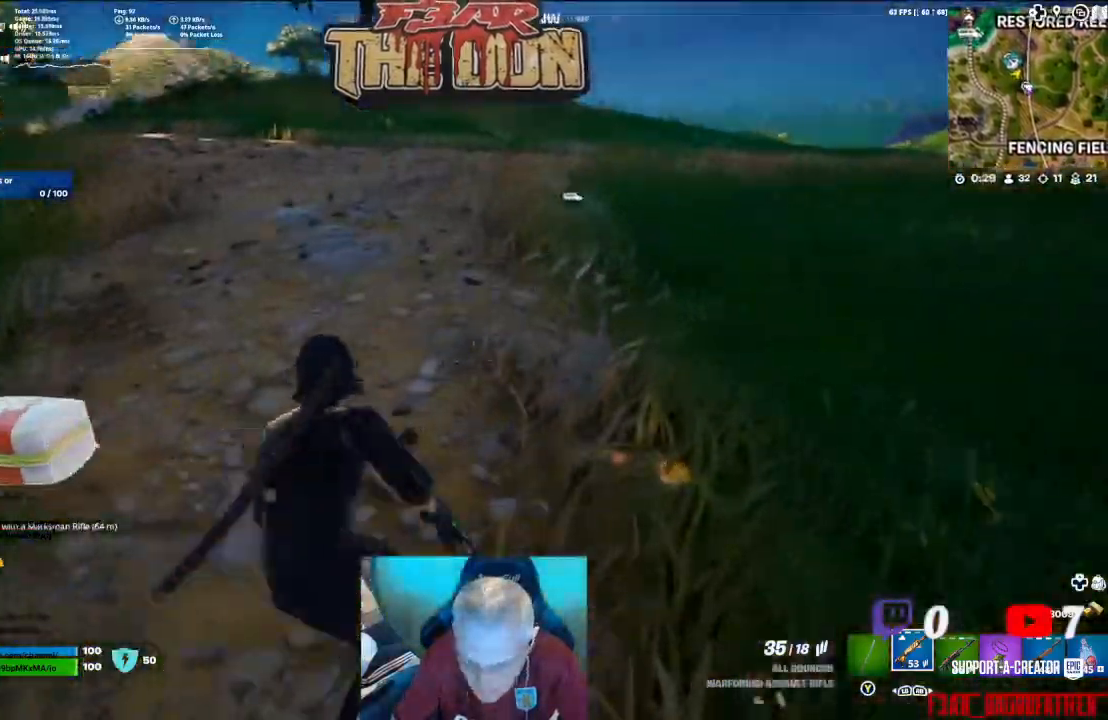
{"dt_ms": 1000, "buttons": [], "left_stick": "left", "right_stick": "center"}
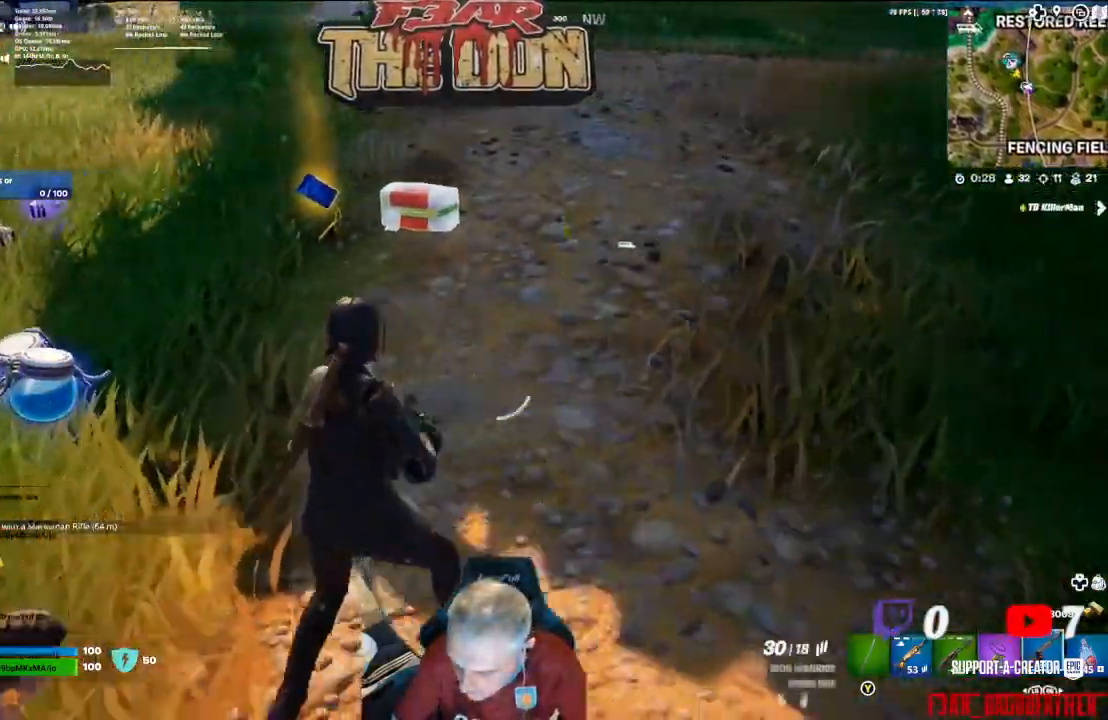
{"dt_ms": 500, "buttons": ["R1"], "left_stick": "left", "right_stick": "center", "events": [[133, "L1", "down"], [233, "L1", "up"], [500, "R1", "down"]]}
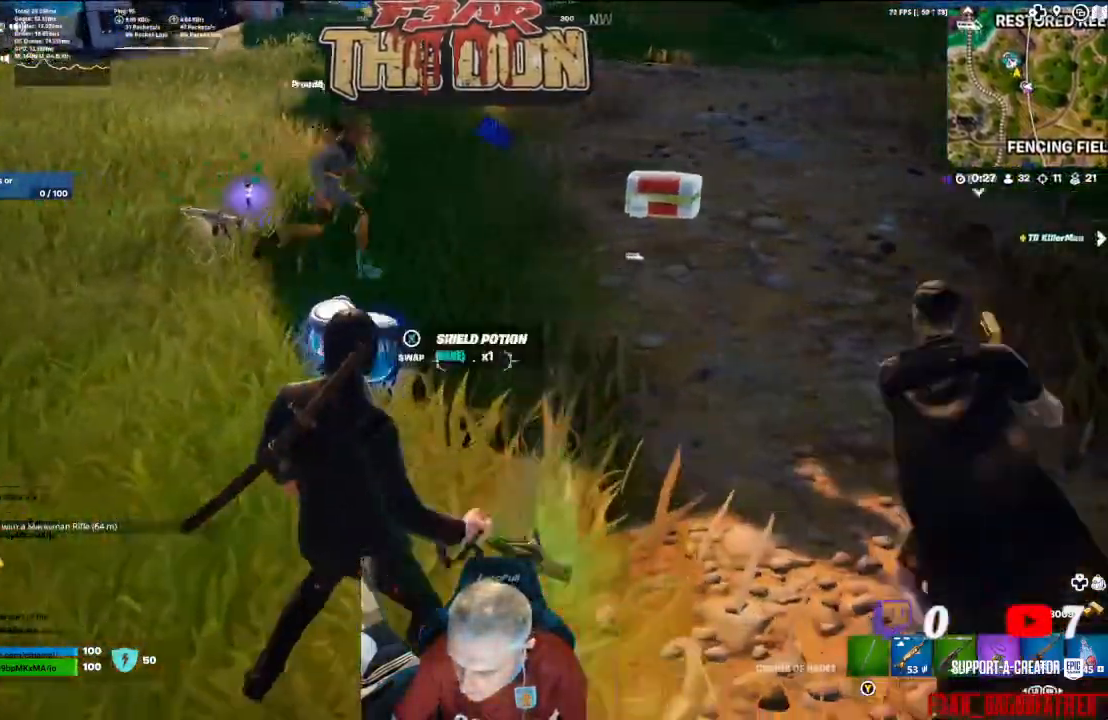
{"dt_ms": 500, "buttons": [], "left_stick": "center", "right_stick": "right", "events": [[67, "R1", "up"], [133, "R1", "down"], [267, "R1", "up"], [267, "left_stick", "center"], [367, "right_stick", "right"]]}
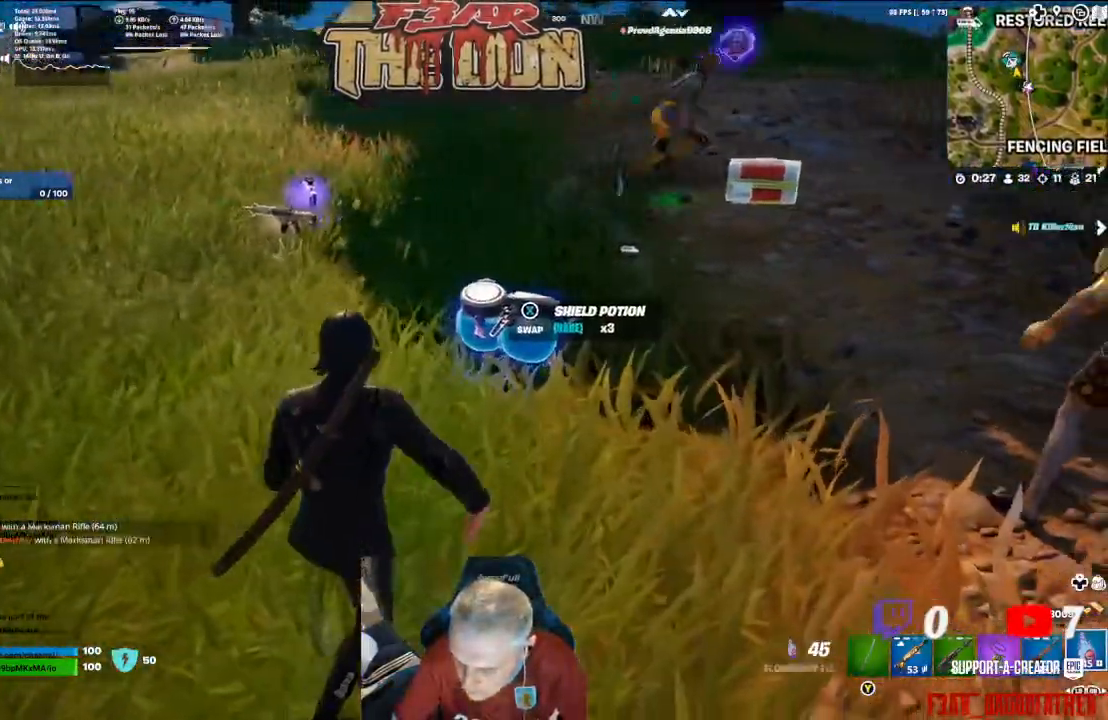
{"dt_ms": 500, "buttons": [], "left_stick": "up", "right_stick": "center", "events": [[67, "left_stick", "up"], [200, "right_stick", "center"], [400, "X", "down"], [467, "X", "up"]]}
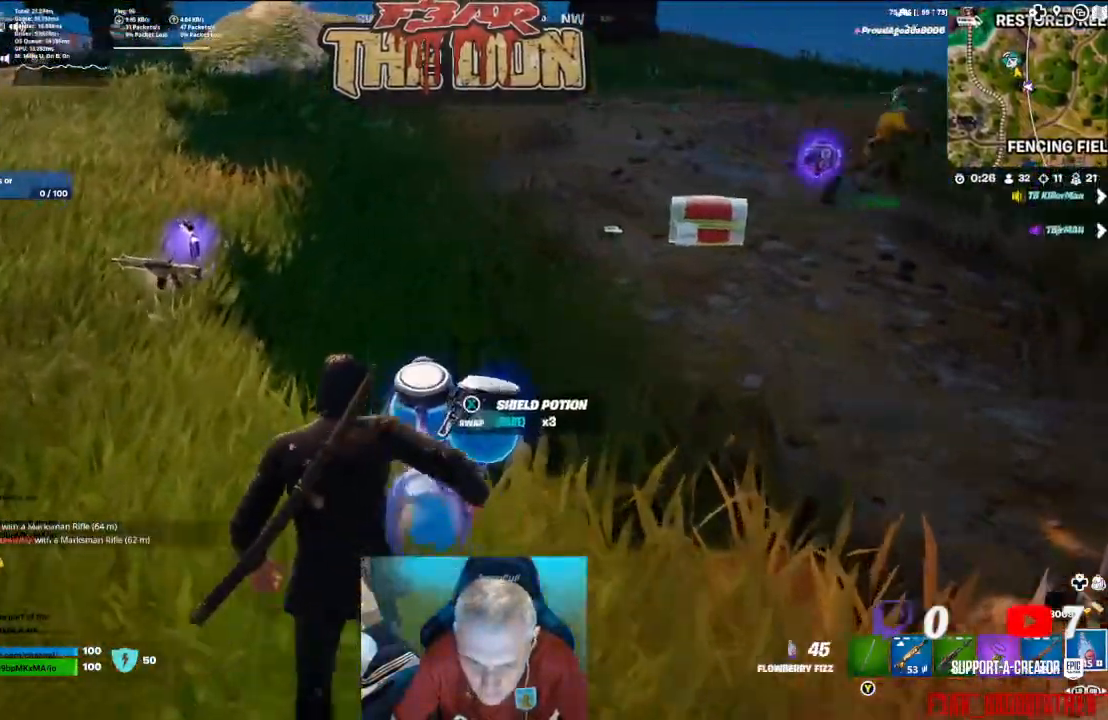
{"dt_ms": 500, "buttons": [], "left_stick": "center", "right_stick": "down-right", "events": [[33, "left_stick", "center"], [233, "right_stick", "down-right"]]}